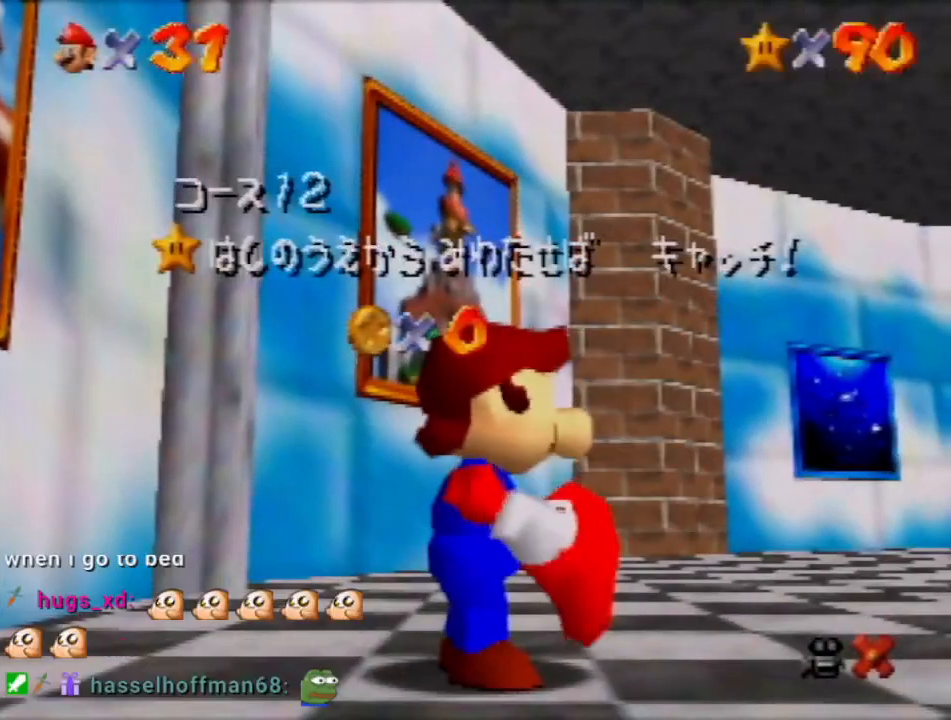
Gameplay with a controller (Nintendo layout); each line is a JSON object with the inputs held at the frame after it. "events" lists button and stick changes between this image and that frame as [ms after this image, input, new state], when the widget could be followed in between. Not read: L3 R3 Z.
{"buttons": ["A"], "left_stick": "center", "events": [[167, "A", "down"]]}
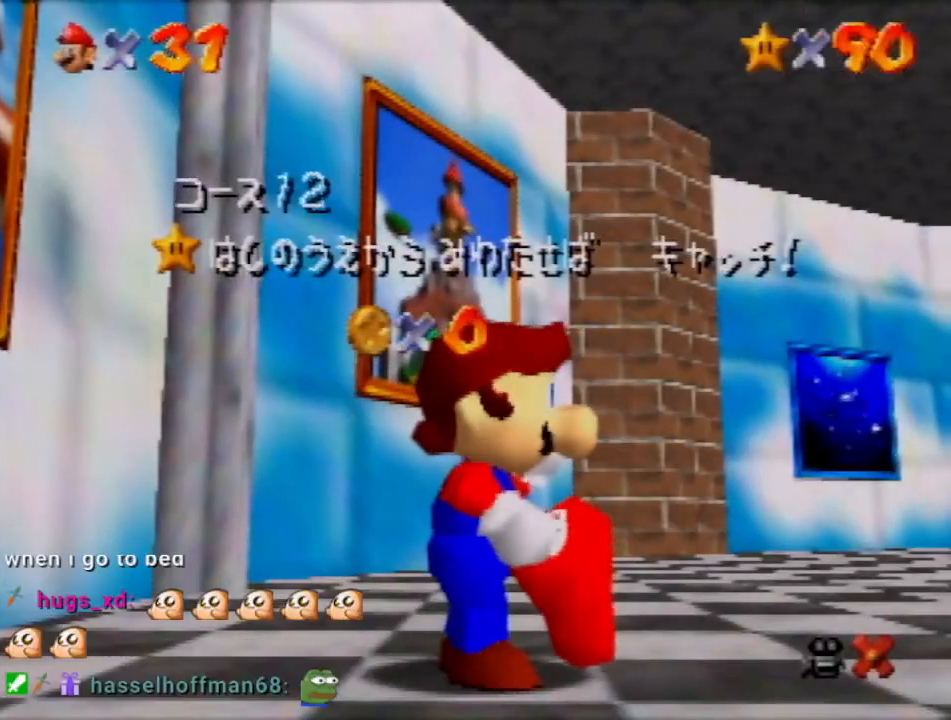
{"buttons": [], "left_stick": "center", "events": [[400, "A", "up"]]}
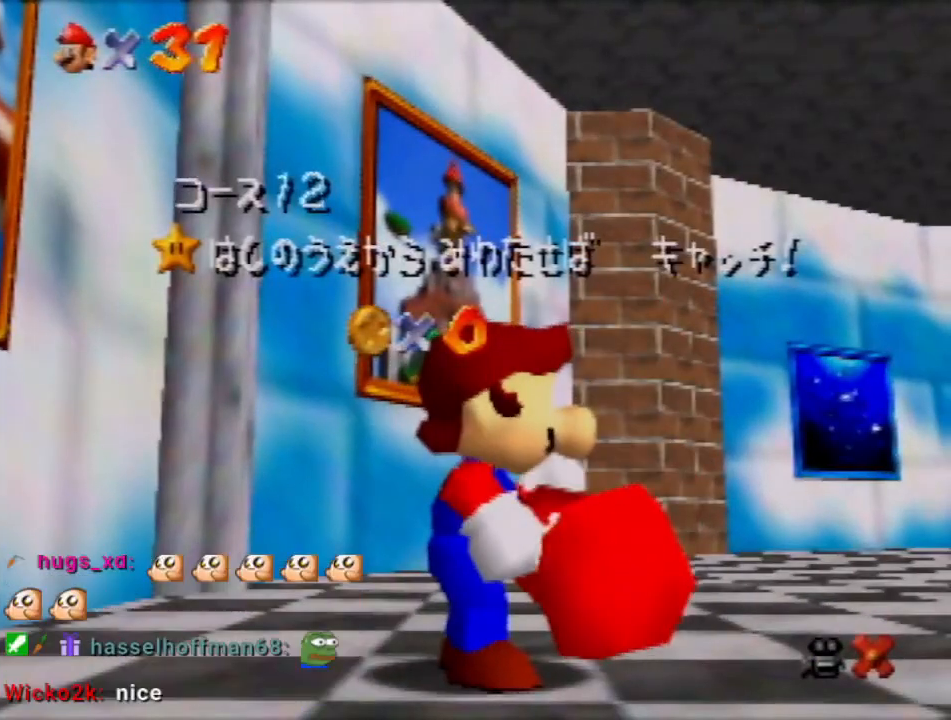
{"buttons": [], "left_stick": "center", "events": []}
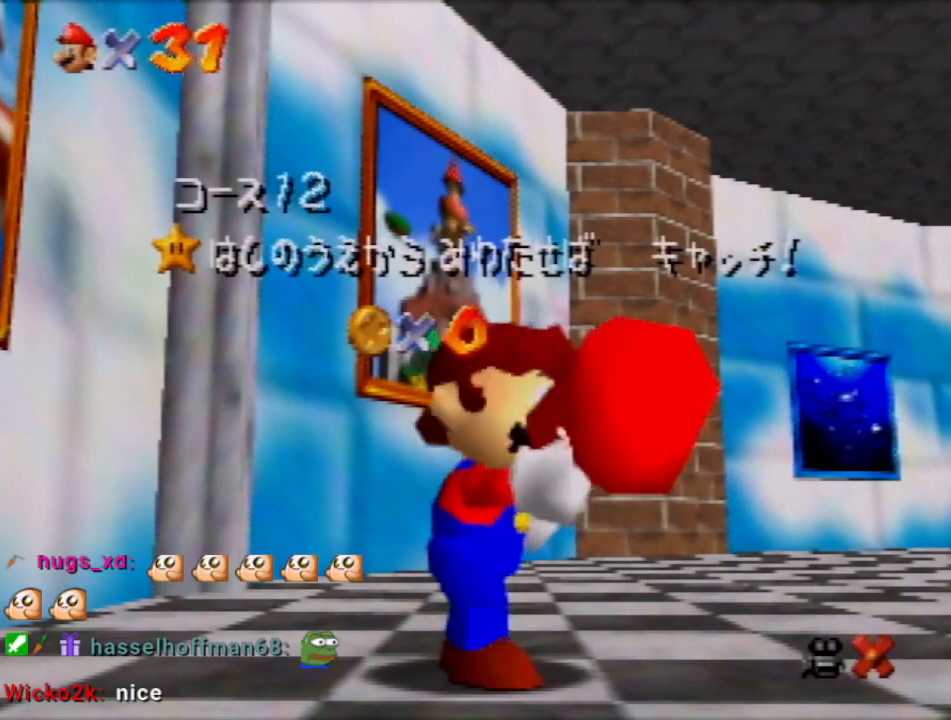
{"buttons": [], "left_stick": "center", "events": []}
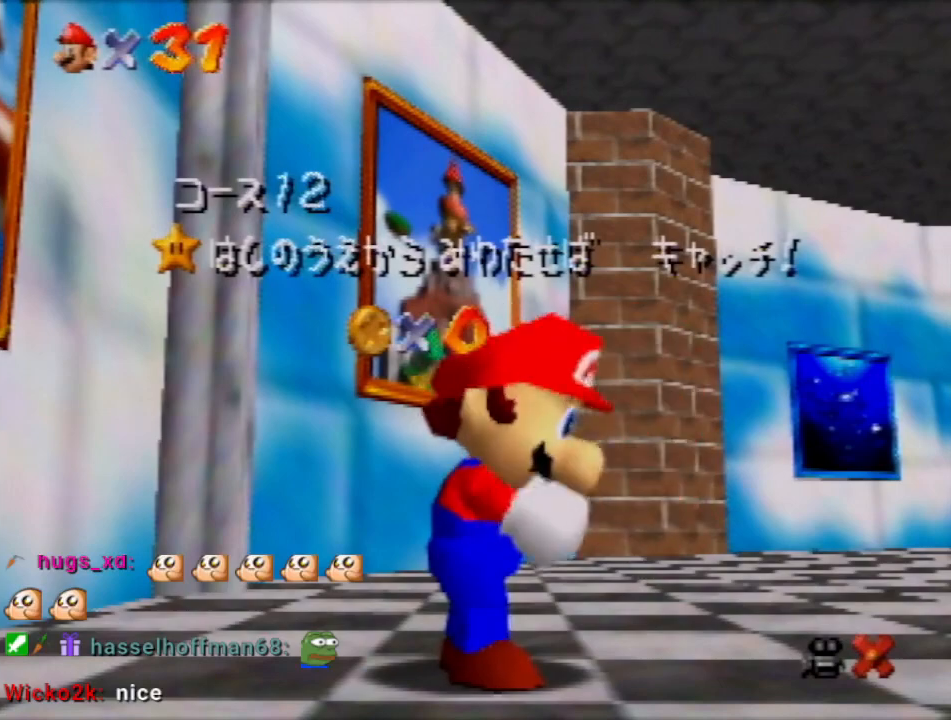
{"buttons": [], "left_stick": "down", "events": [[467, "left_stick", "down"]]}
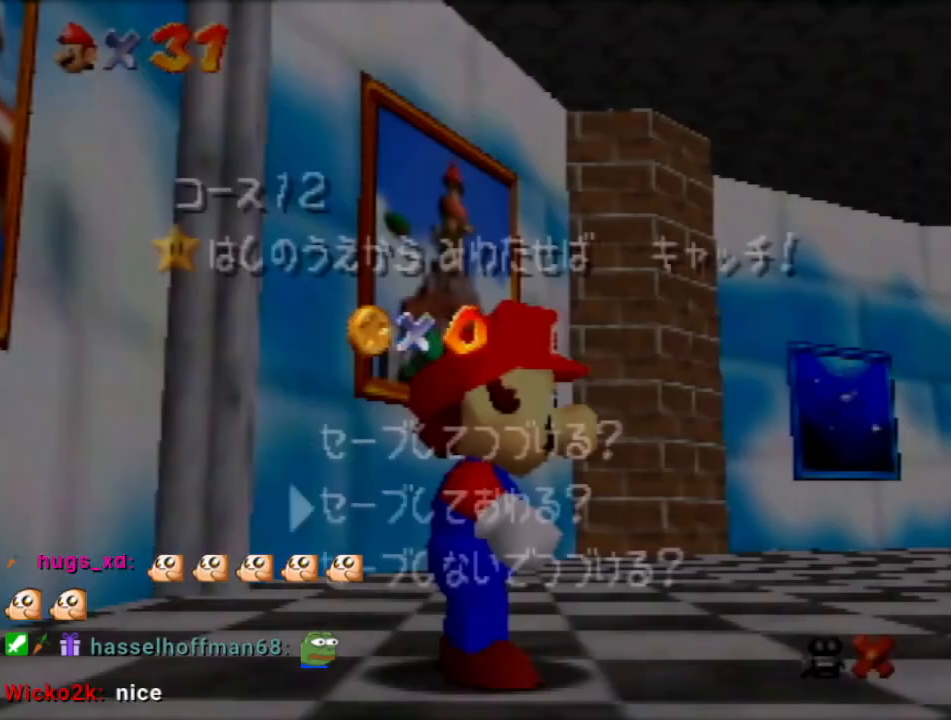
{"buttons": ["A"], "left_stick": "left", "events": [[33, "left_stick", "center"], [100, "left_stick", "down"], [167, "A", "down"], [200, "left_stick", "left"], [233, "A", "up"], [500, "A", "down"]]}
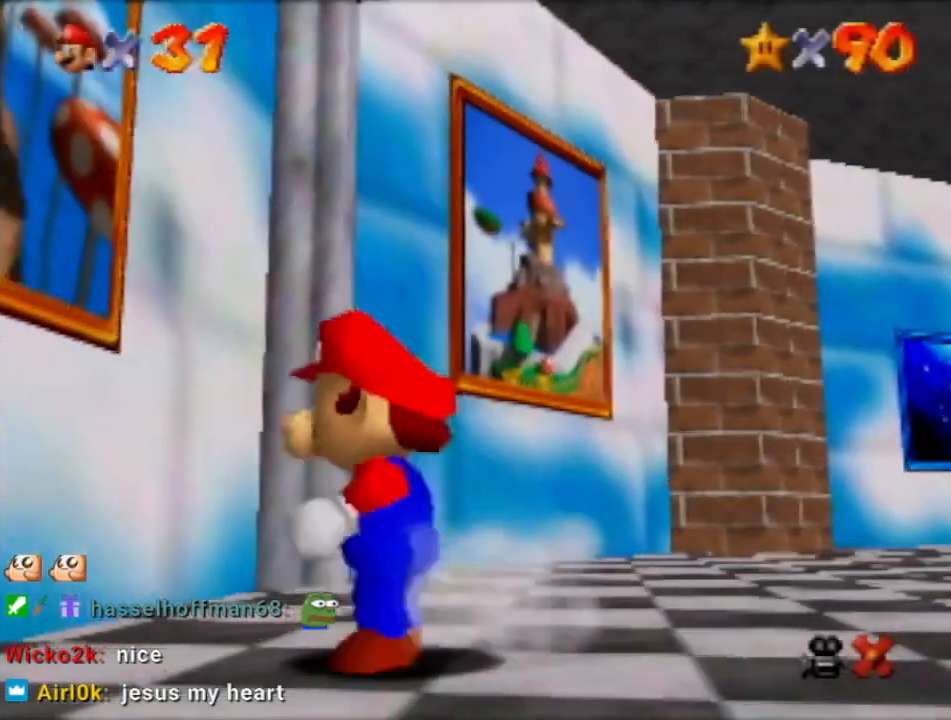
{"buttons": [], "left_stick": "center", "events": [[67, "A", "up"], [467, "left_stick", "center"]]}
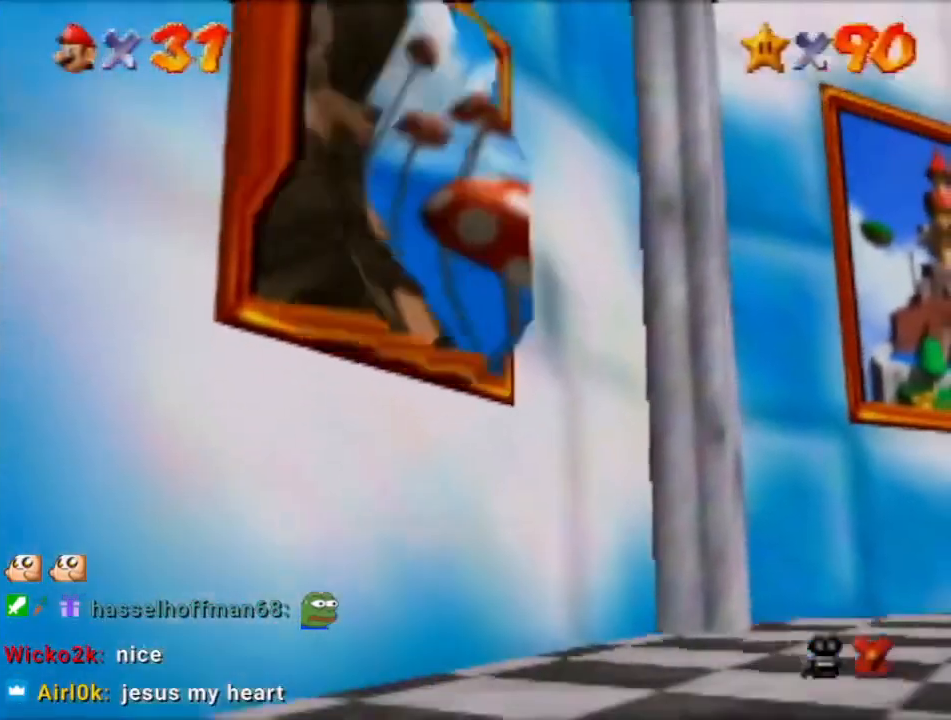
{"buttons": ["A"], "left_stick": "center", "events": [[167, "A", "down"], [400, "A", "up"], [467, "A", "down"]]}
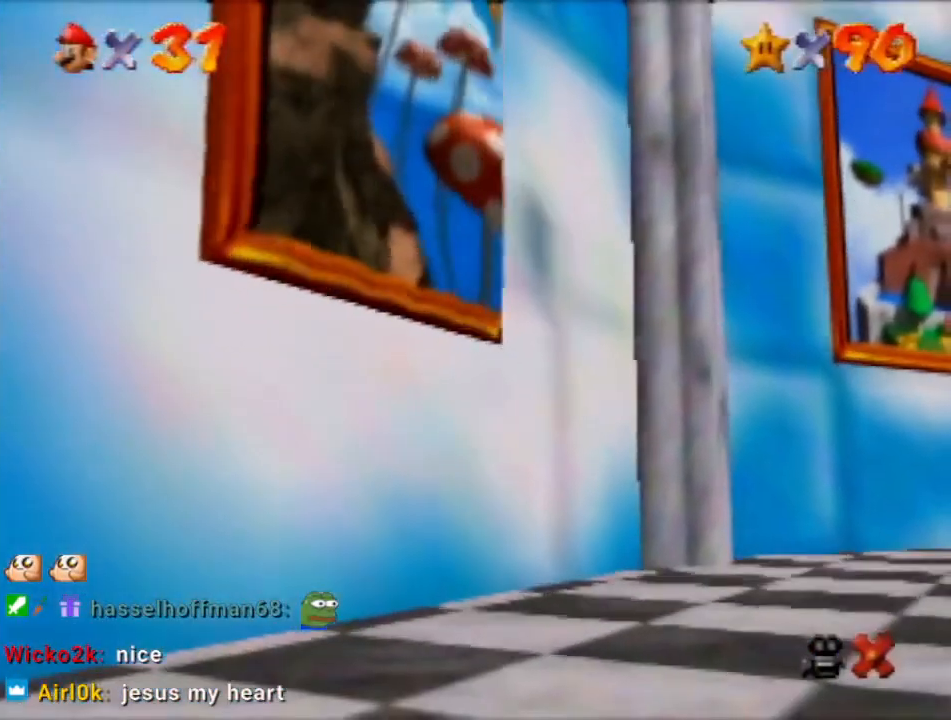
{"buttons": ["A"], "left_stick": "center", "events": [[167, "A", "up"], [501, "A", "down"]]}
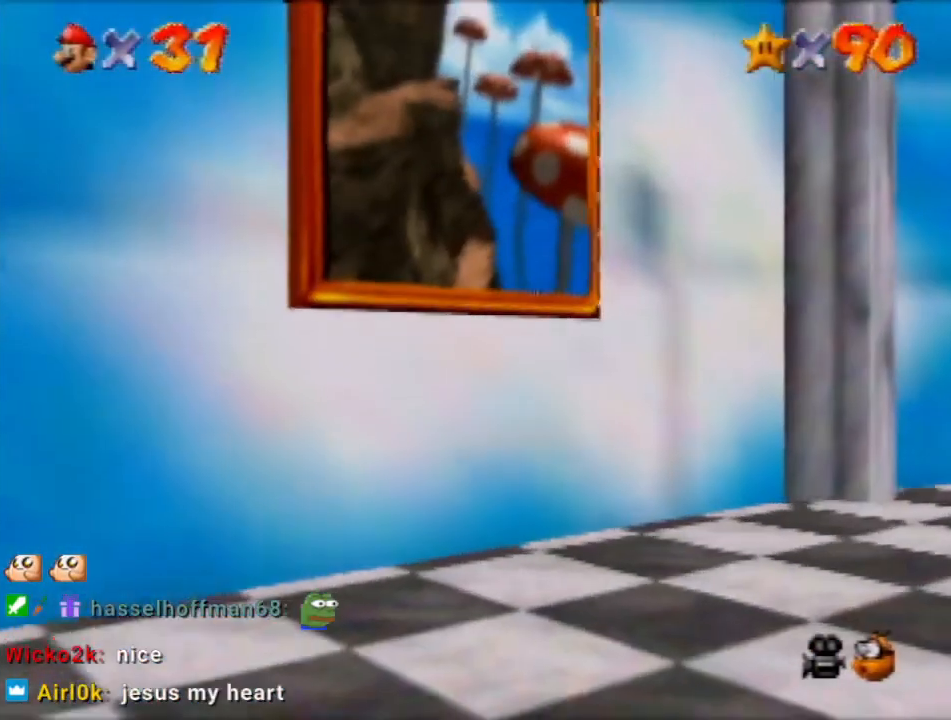
{"buttons": [], "left_stick": "center", "events": [[66, "A", "up"], [167, "A", "down"], [233, "A", "up"], [300, "A", "down"], [367, "A", "up"], [400, "A", "down"], [467, "A", "up"]]}
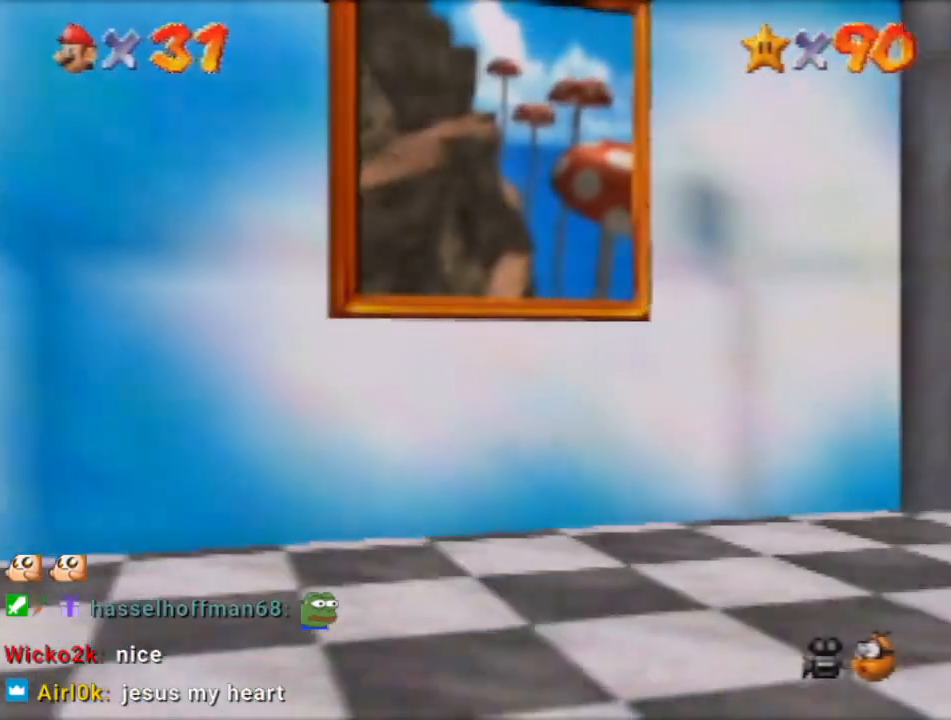
{"buttons": [], "left_stick": "center", "events": [[34, "A", "down"], [100, "A", "up"], [167, "A", "down"], [267, "A", "up"], [434, "A", "down"], [501, "A", "up"]]}
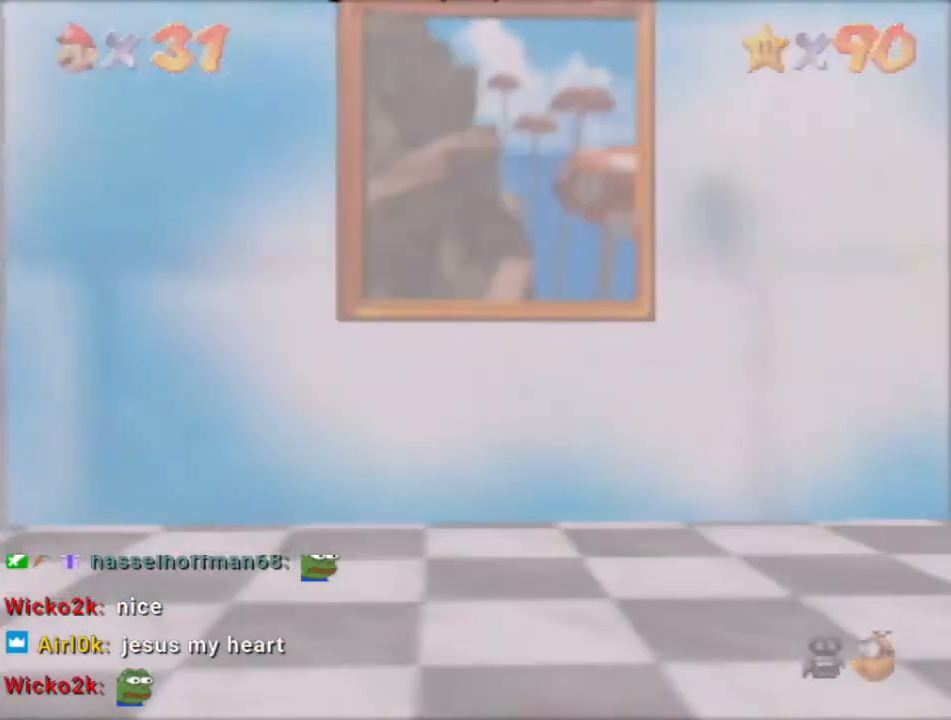
{"buttons": ["A"], "left_stick": "center", "events": [[67, "A", "down"], [133, "A", "up"], [400, "A", "down"]]}
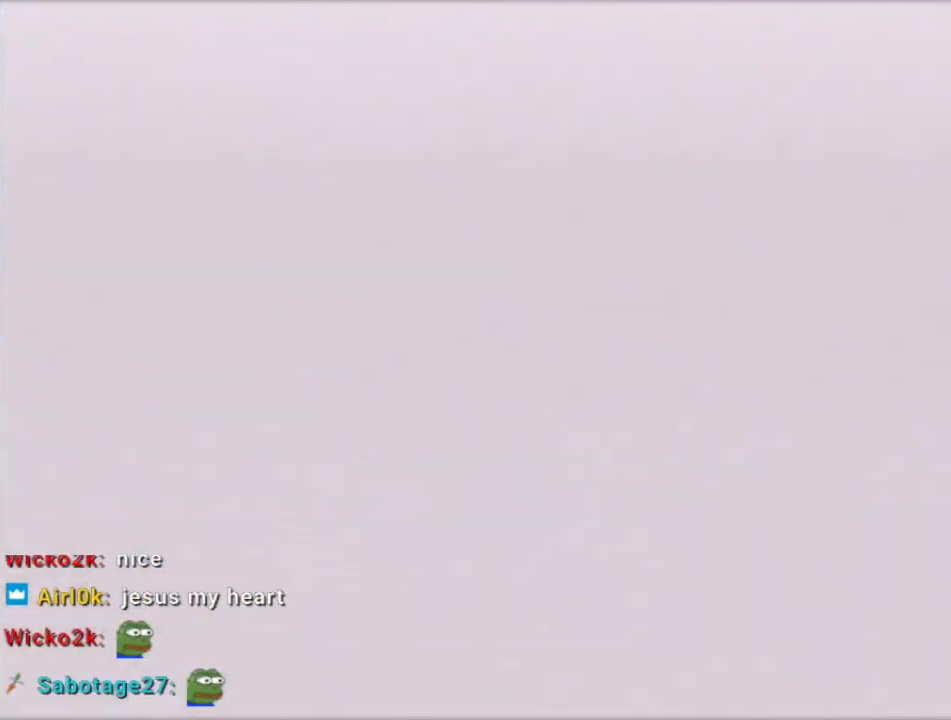
{"buttons": [], "left_stick": "center", "events": [[34, "A", "up"], [334, "A", "down"], [401, "A", "up"]]}
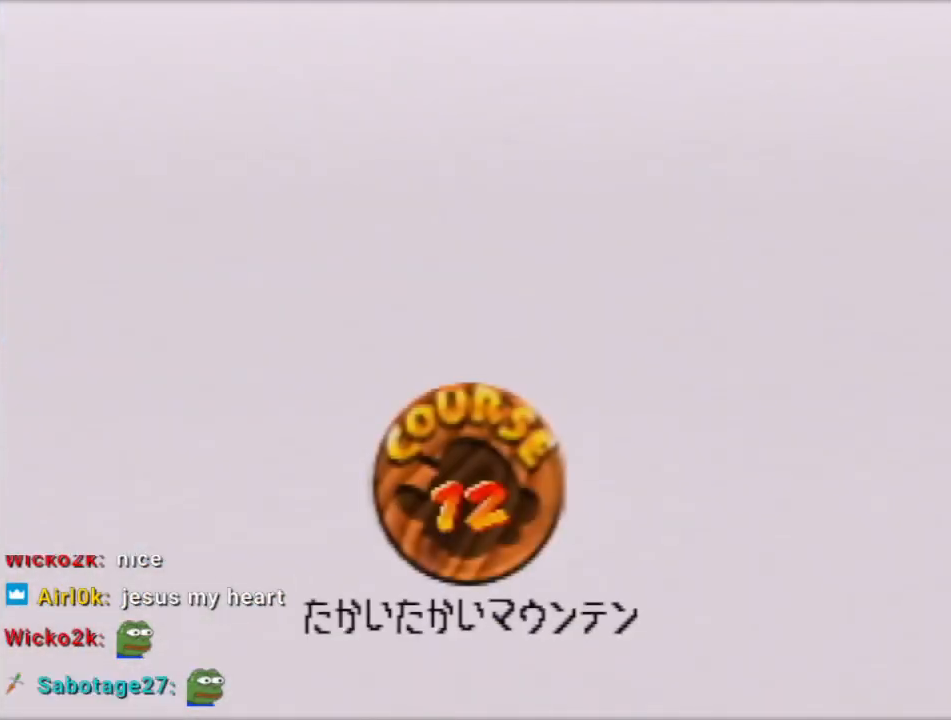
{"buttons": ["A"], "left_stick": "center", "events": [[133, "A", "down"], [200, "A", "up"], [500, "A", "down"]]}
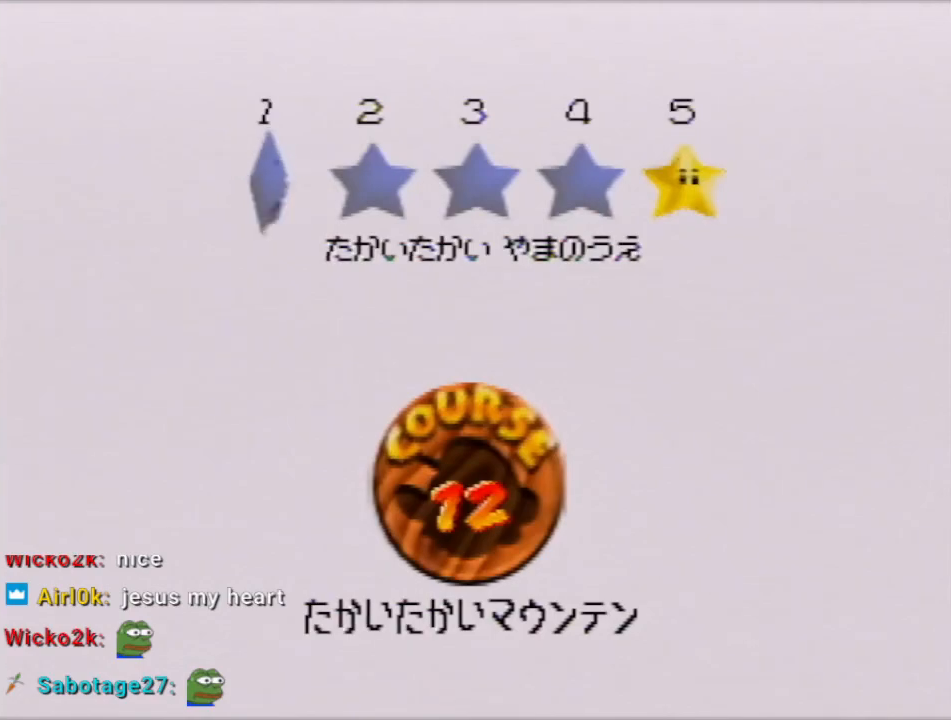
{"buttons": [], "left_stick": "center", "events": [[234, "A", "up"]]}
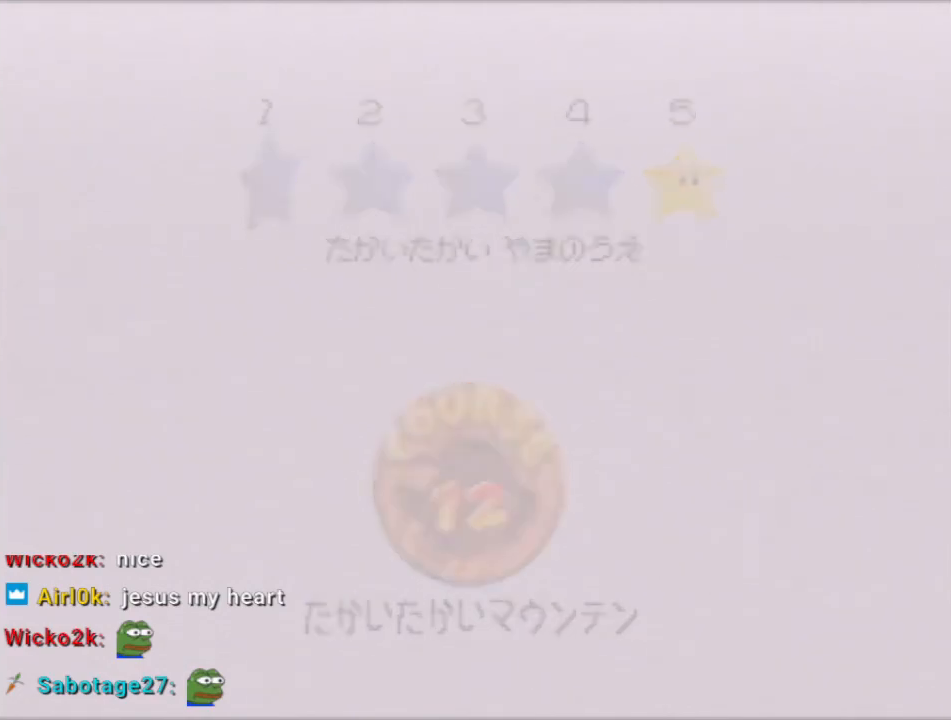
{"buttons": [], "left_stick": "center", "events": []}
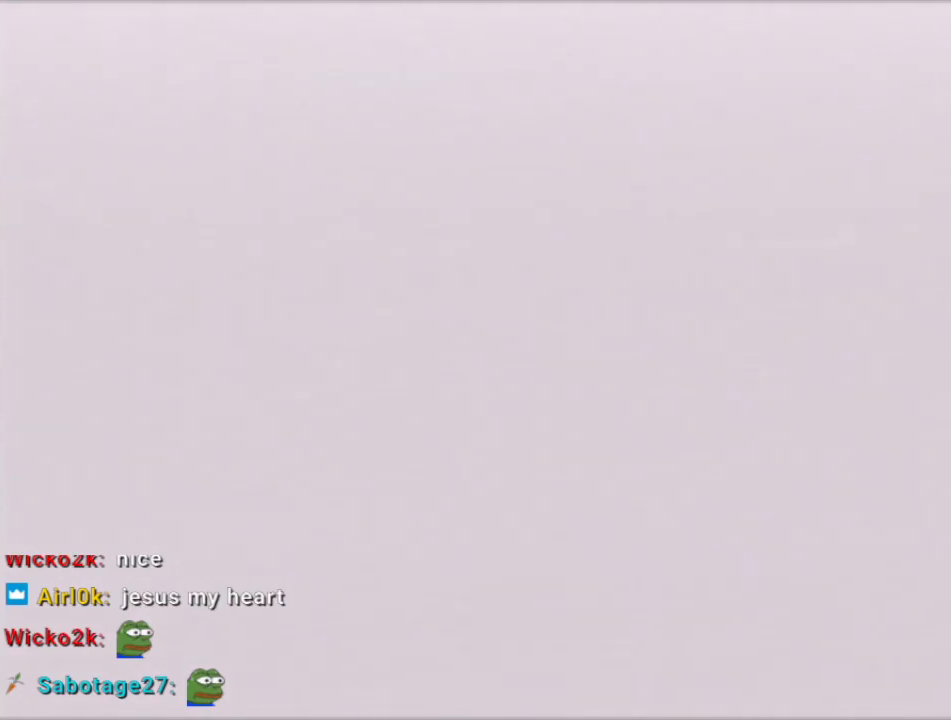
{"buttons": [], "left_stick": "up", "events": [[67, "C_DOWN", "down"], [67, "left_stick", "up"], [200, "C_DOWN", "up"]]}
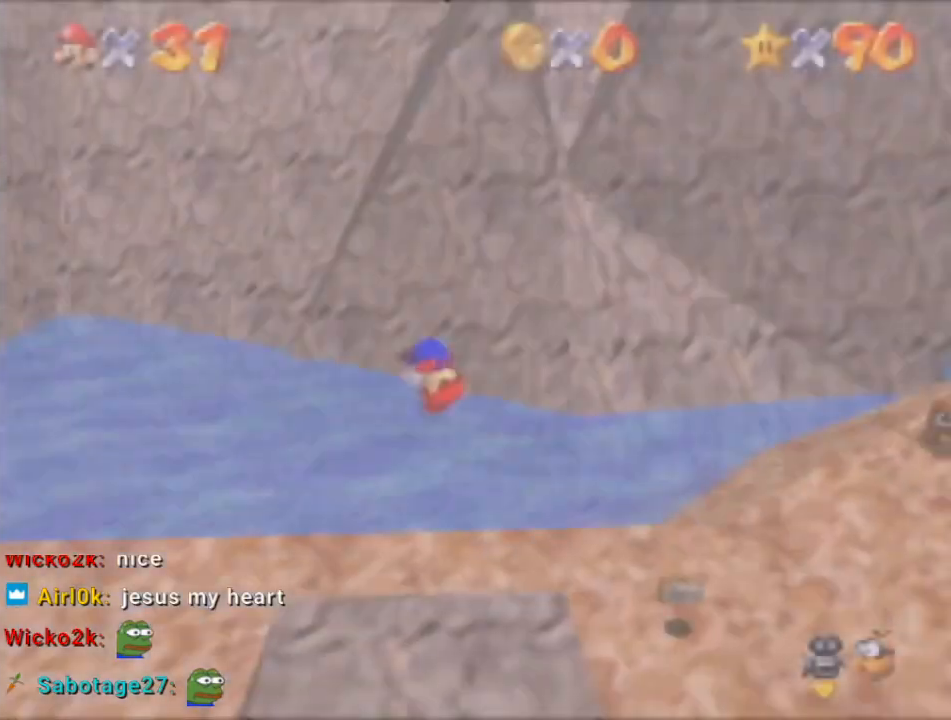
{"buttons": [], "left_stick": "up", "events": []}
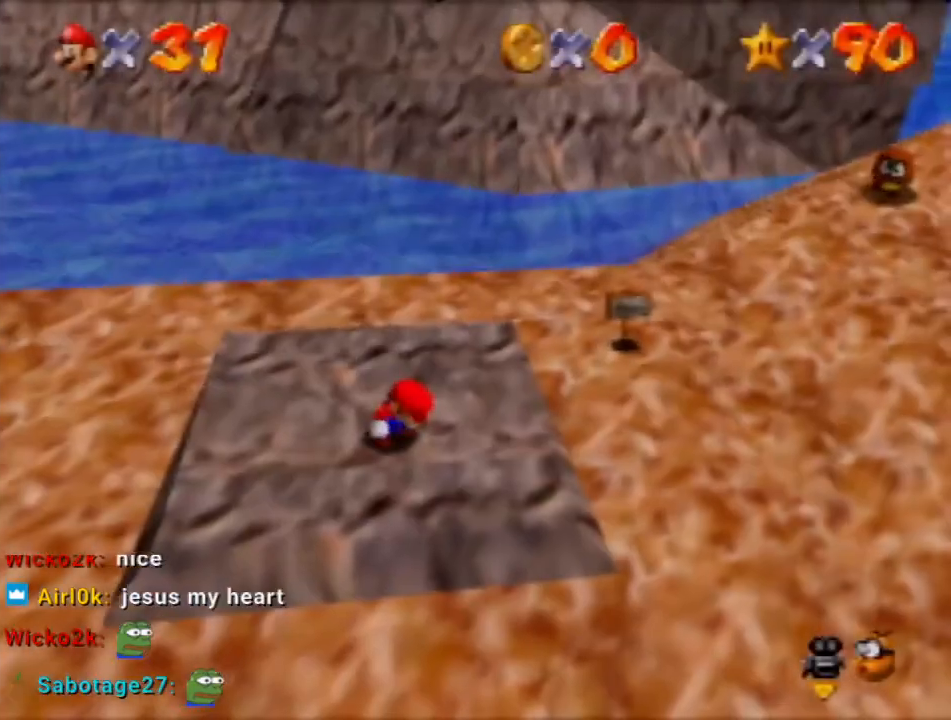
{"buttons": ["A"], "left_stick": "up", "events": [[434, "A", "down"]]}
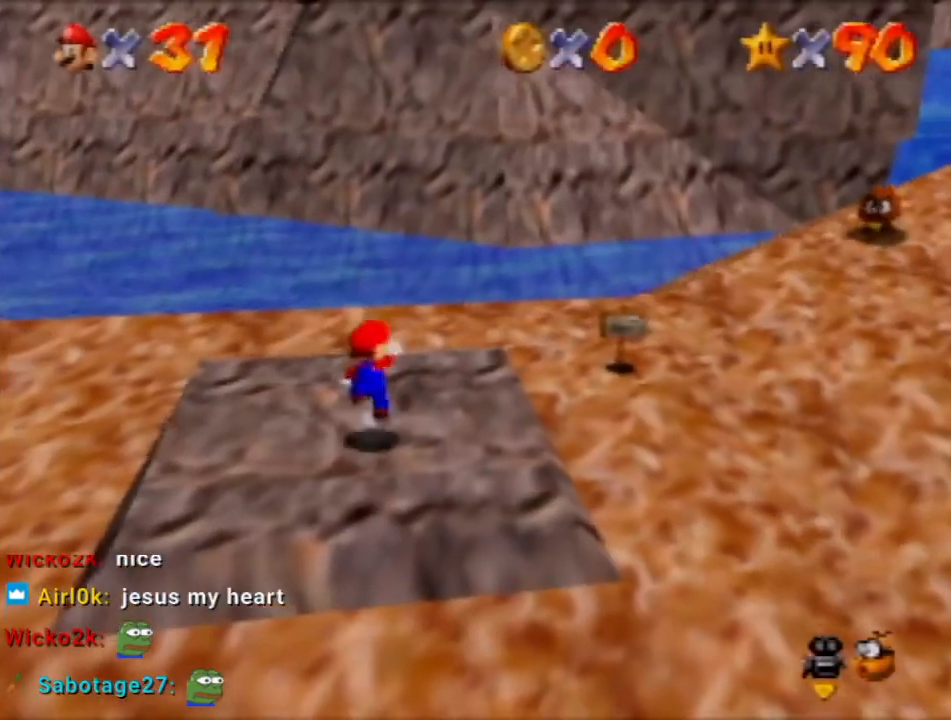
{"buttons": [], "left_stick": "up-right", "events": [[133, "left_stick", "up-right"], [233, "A", "up"]]}
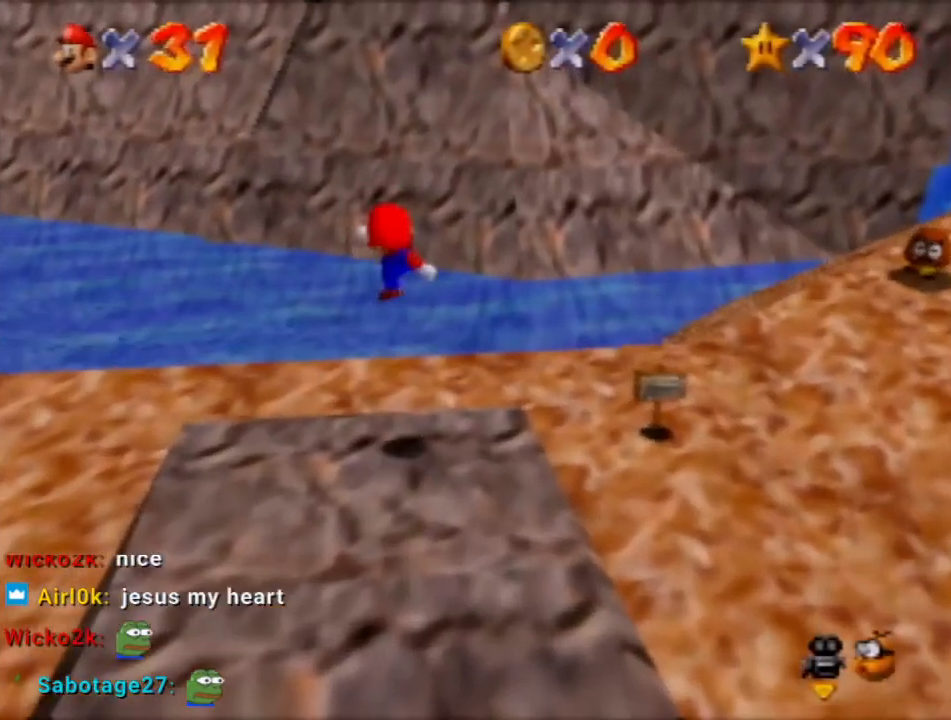
{"buttons": ["A"], "left_stick": "up", "events": [[100, "left_stick", "up"], [501, "A", "down"]]}
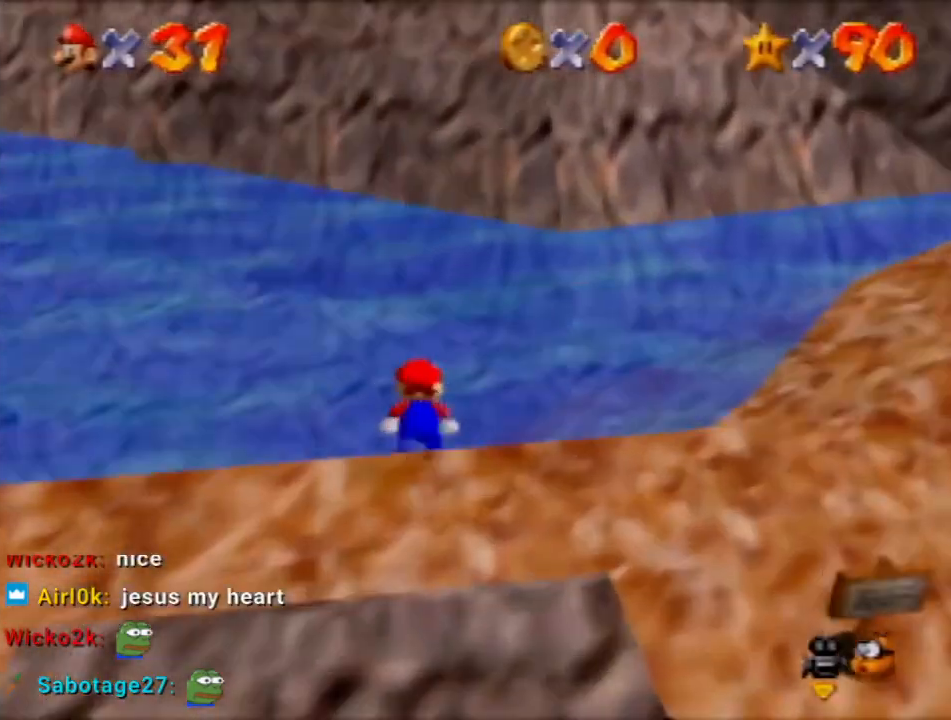
{"buttons": [], "left_stick": "up", "events": [[300, "A", "up"]]}
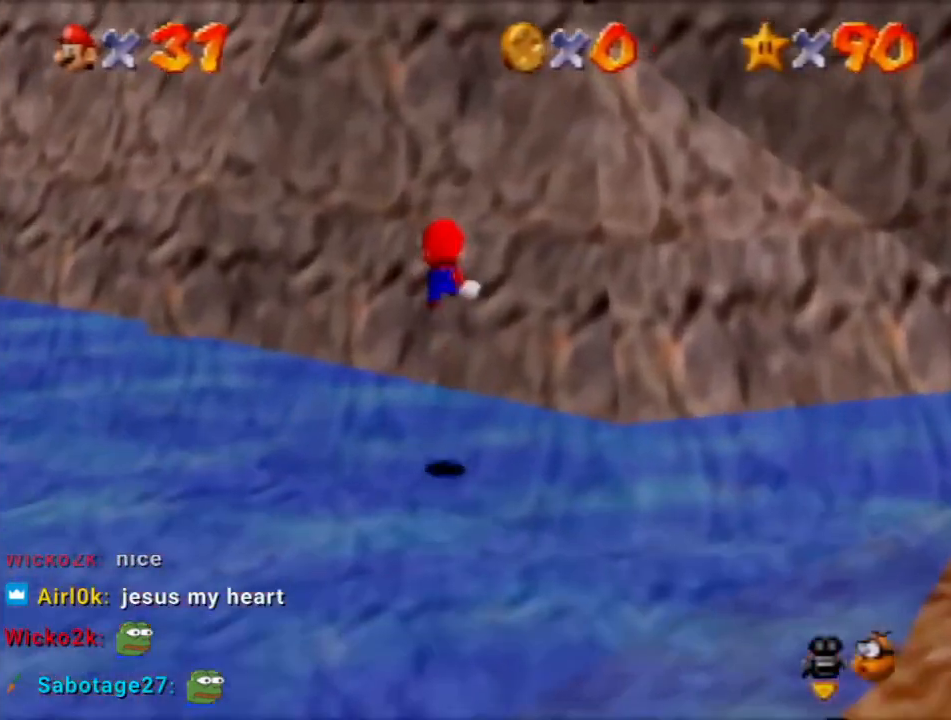
{"buttons": [], "left_stick": "up", "events": [[267, "C_LEFT", "down"], [367, "C_LEFT", "up"]]}
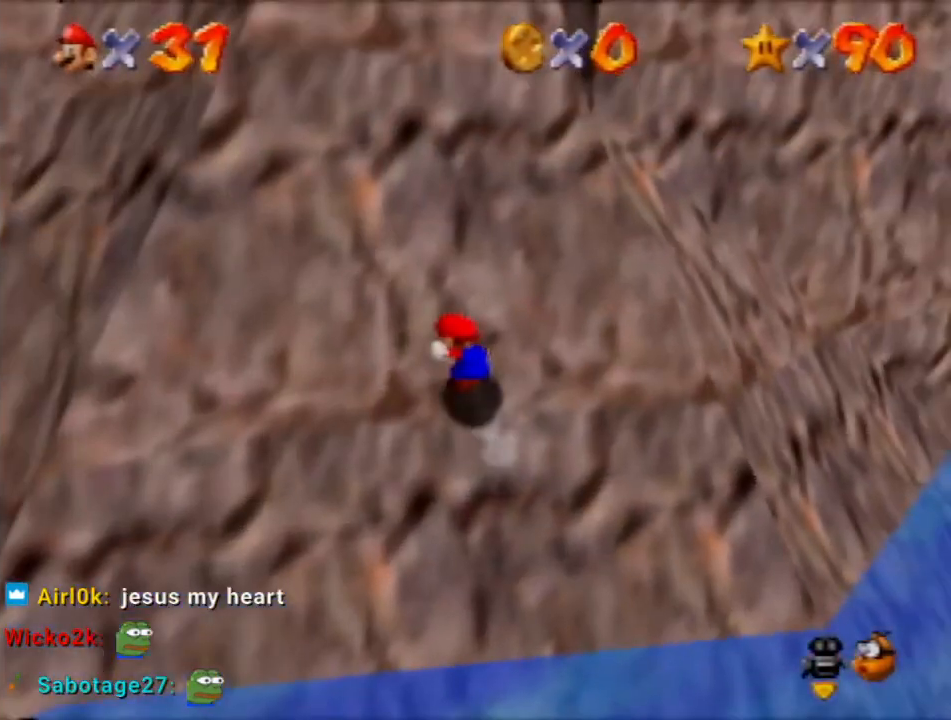
{"buttons": [], "left_stick": "up", "events": [[200, "A", "down"], [300, "A", "up"]]}
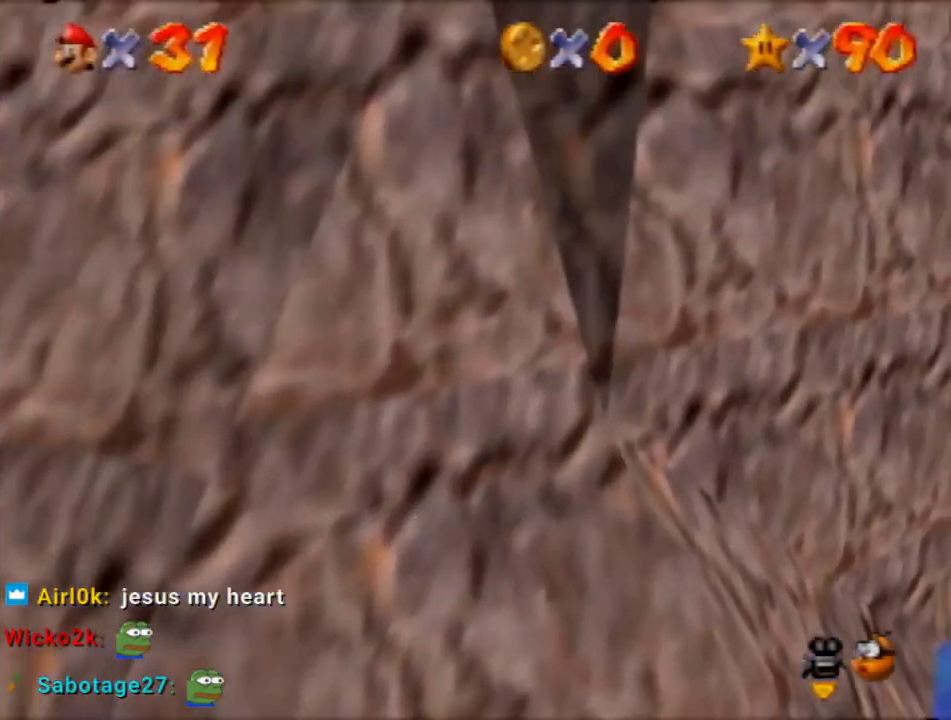
{"buttons": ["R1"], "left_stick": "up", "events": [[100, "C_LEFT", "down"], [200, "C_LEFT", "up"], [301, "C_LEFT", "down"], [467, "C_LEFT", "up"], [501, "R1", "down"]]}
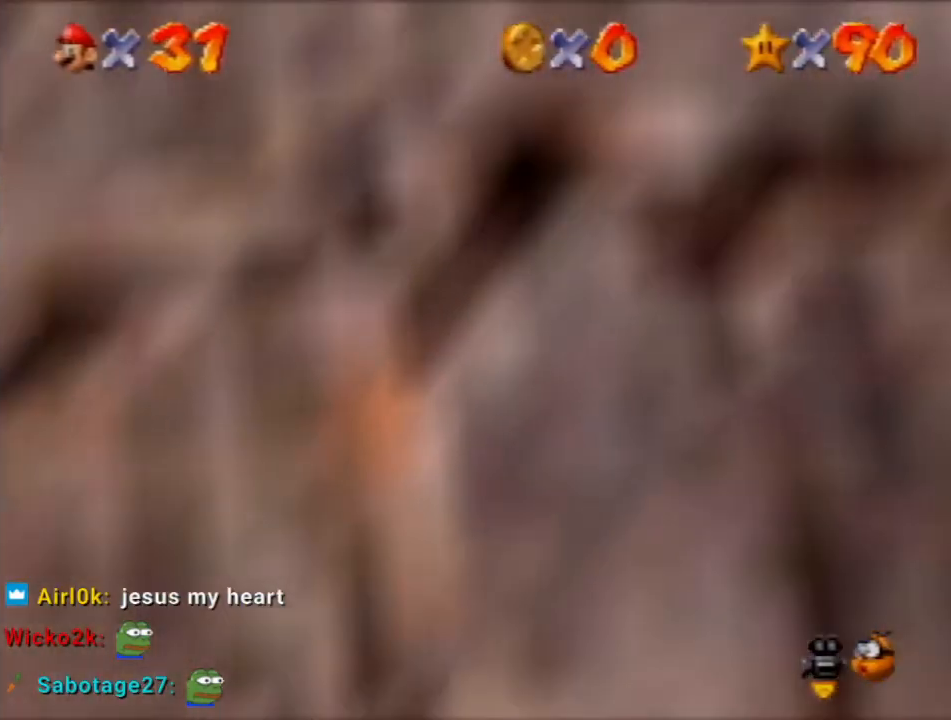
{"buttons": [], "left_stick": "up-left", "events": [[100, "R1", "up"], [267, "left_stick", "up-left"]]}
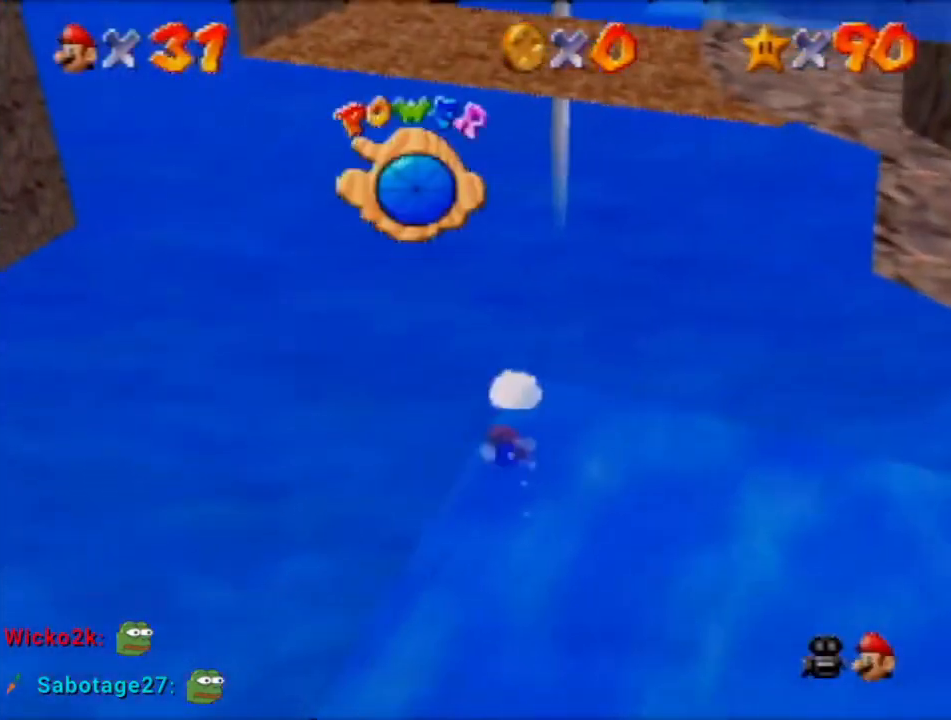
{"buttons": [], "left_stick": "center", "events": [[334, "left_stick", "center"]]}
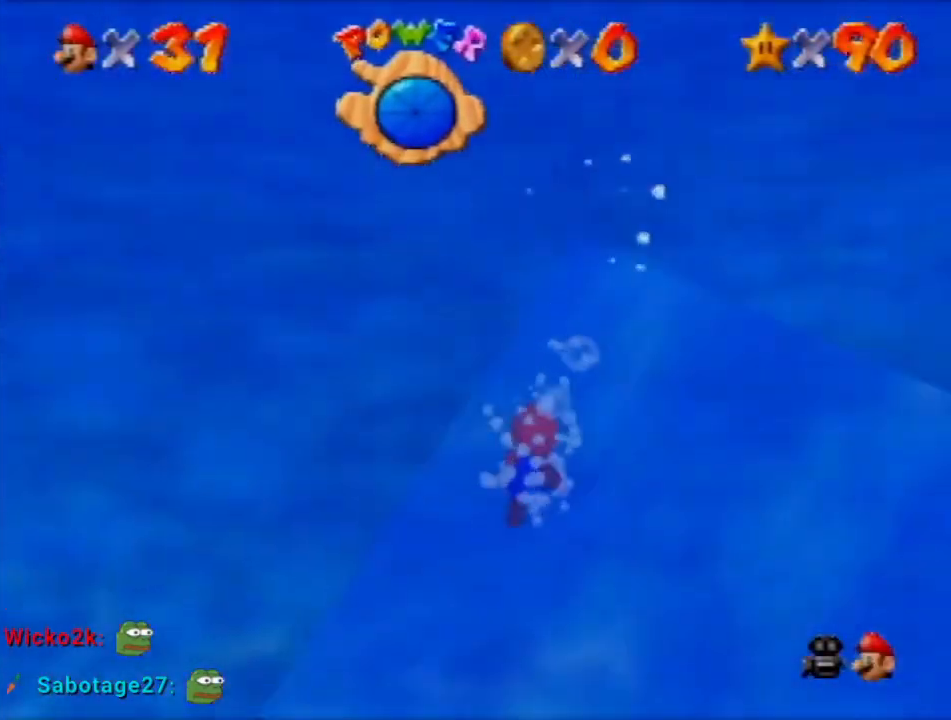
{"buttons": ["A"], "left_stick": "left", "events": [[233, "A", "down"], [233, "left_stick", "left"]]}
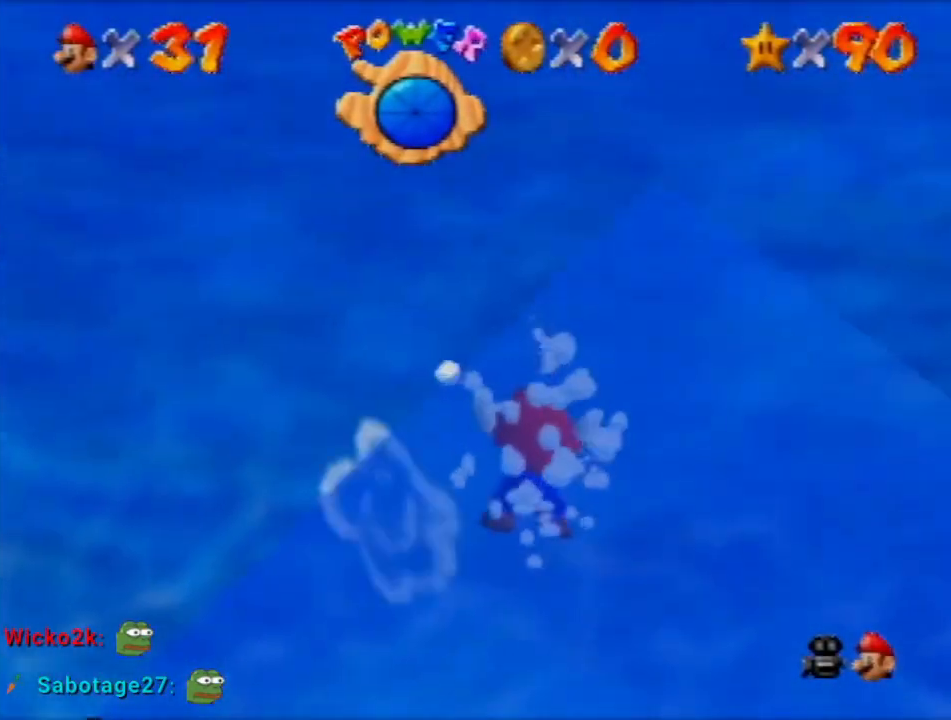
{"buttons": [], "left_stick": "center", "events": [[301, "A", "up"], [301, "left_stick", "center"]]}
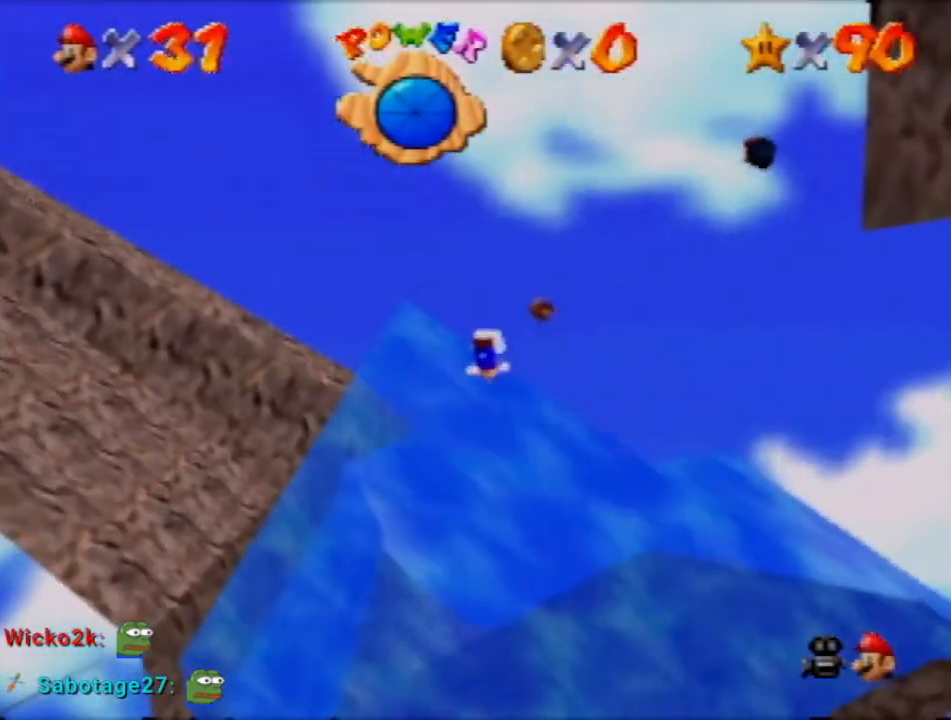
{"buttons": [], "left_stick": "right", "events": [[300, "left_stick", "down"], [367, "A", "down"], [467, "left_stick", "right"], [500, "A", "up"]]}
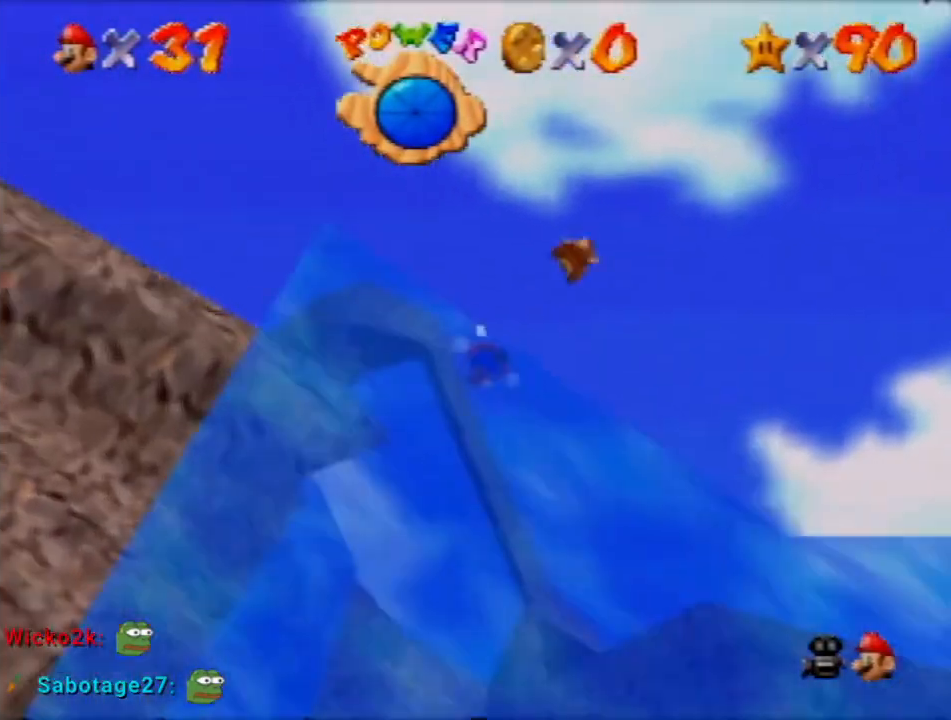
{"buttons": [], "left_stick": "up-right", "events": [[167, "left_stick", "up-right"], [401, "C_DOWN", "down"], [434, "C_DOWN", "up"]]}